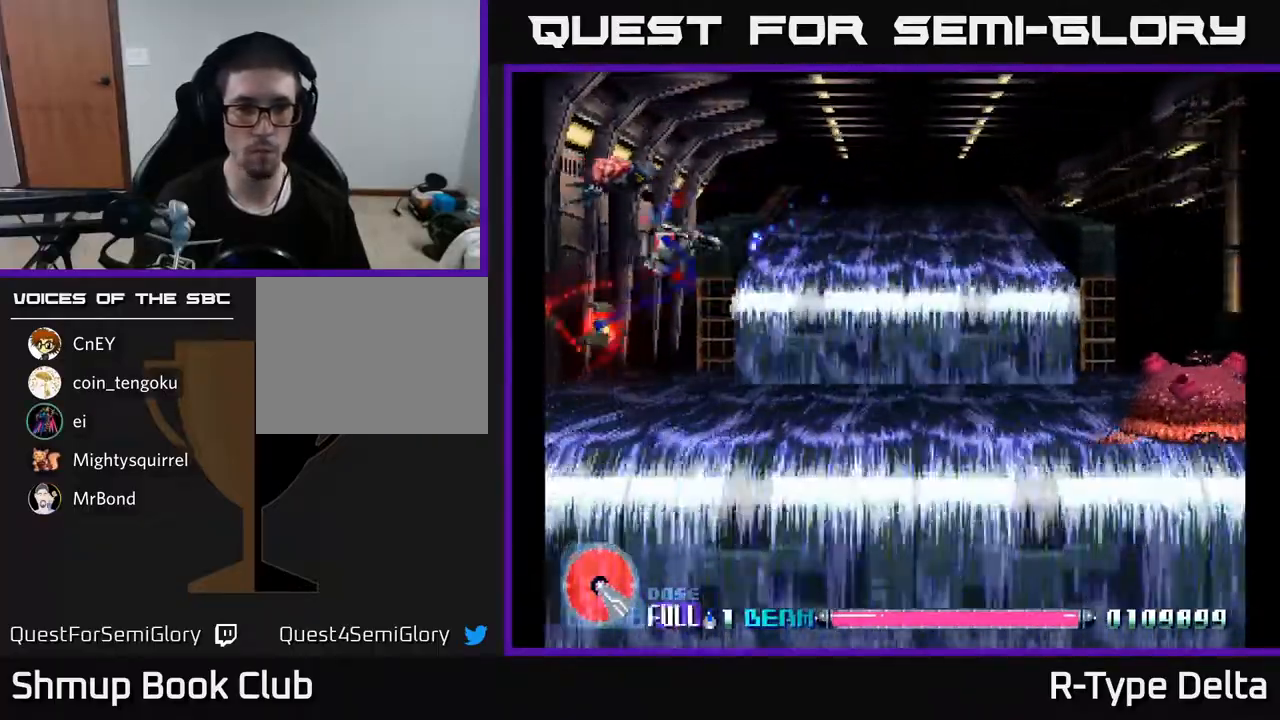
Gameplay with a controller (Xbox layout); each line is a JSON object with the inputs held at the frame after it. "events" lists button and stick changes between this image and that frame as [ms after this image, input, new state], when the widget could be followed in between. Not read: left_stick right_stick.
{"buttons": ["X", "DPAD_DOWN", "DPAD_RIGHT"], "events": [[17, "DPAD_DOWN", "down"], [300, "DPAD_LEFT", "up"], [367, "DPAD_RIGHT", "down"]]}
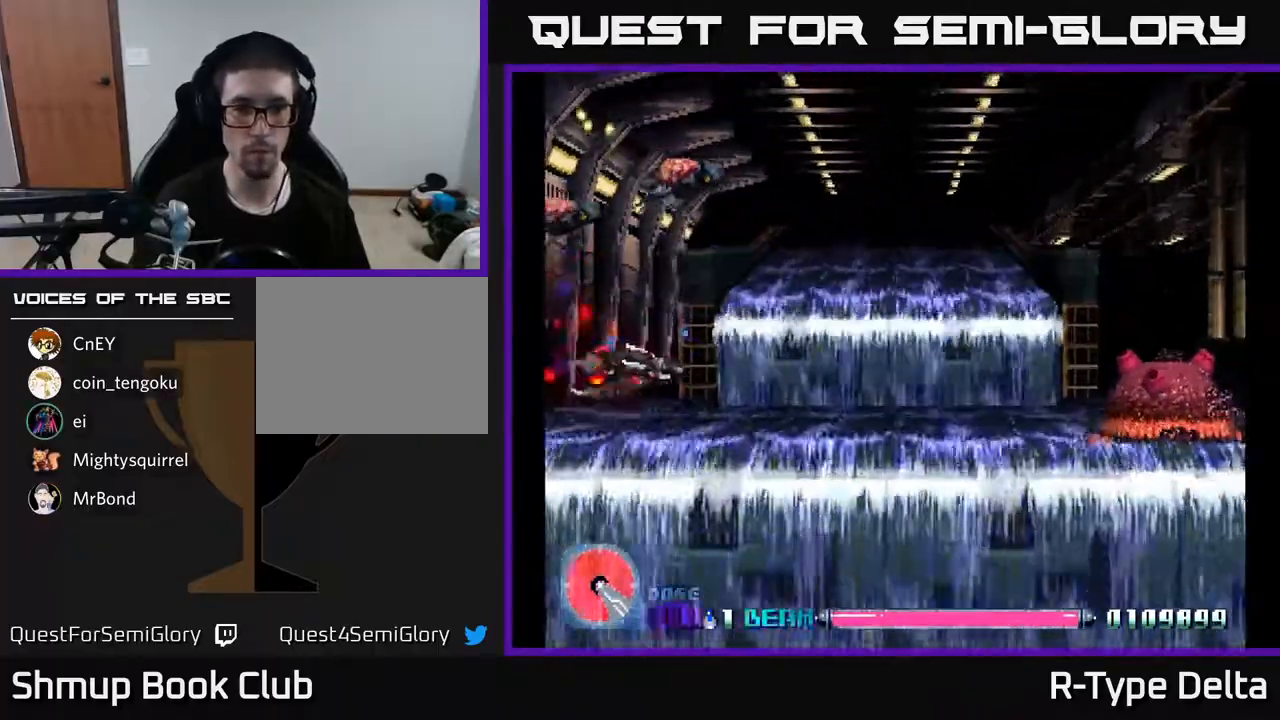
{"buttons": ["X", "DPAD_UP", "DPAD_LEFT"], "events": [[117, "DPAD_DOWN", "up"], [200, "A", "down"], [300, "DPAD_RIGHT", "up"], [317, "A", "up"], [317, "DPAD_UP", "down"], [417, "DPAD_LEFT", "down"]]}
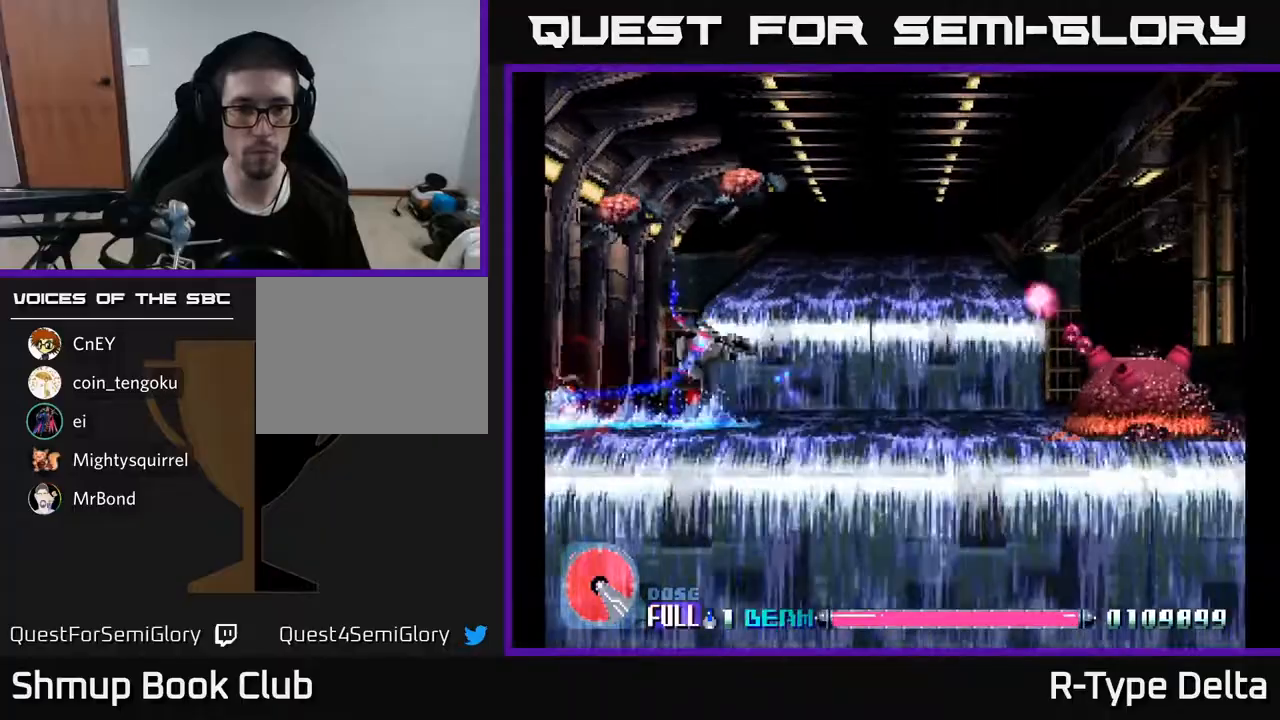
{"buttons": ["X", "DPAD_DOWN", "DPAD_LEFT"], "events": [[133, "DPAD_UP", "up"], [150, "X", "up"], [200, "X", "down"], [267, "X", "up"], [350, "X", "down"], [400, "X", "up"], [450, "X", "down"], [500, "DPAD_DOWN", "down"]]}
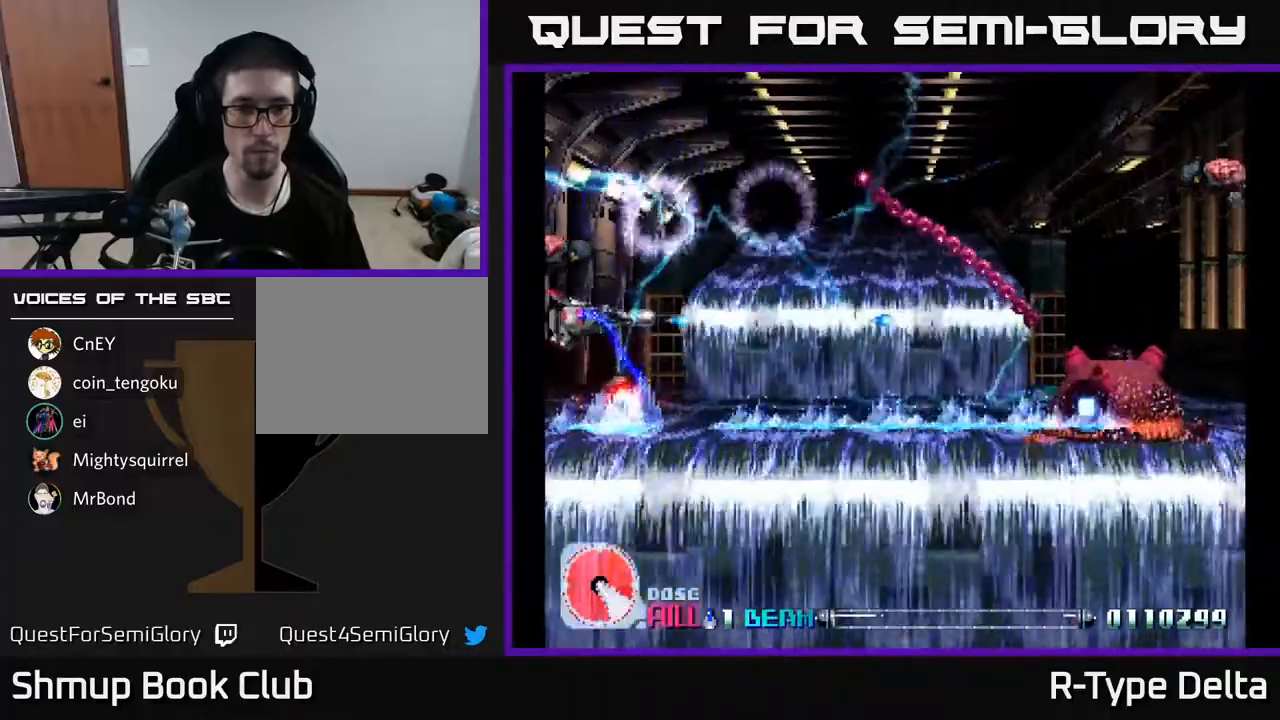
{"buttons": ["X", "DPAD_RIGHT"], "events": [[50, "DPAD_LEFT", "up"], [217, "DPAD_RIGHT", "down"], [250, "DPAD_DOWN", "up"], [400, "DPAD_DOWN", "down"], [433, "DPAD_DOWN", "up"]]}
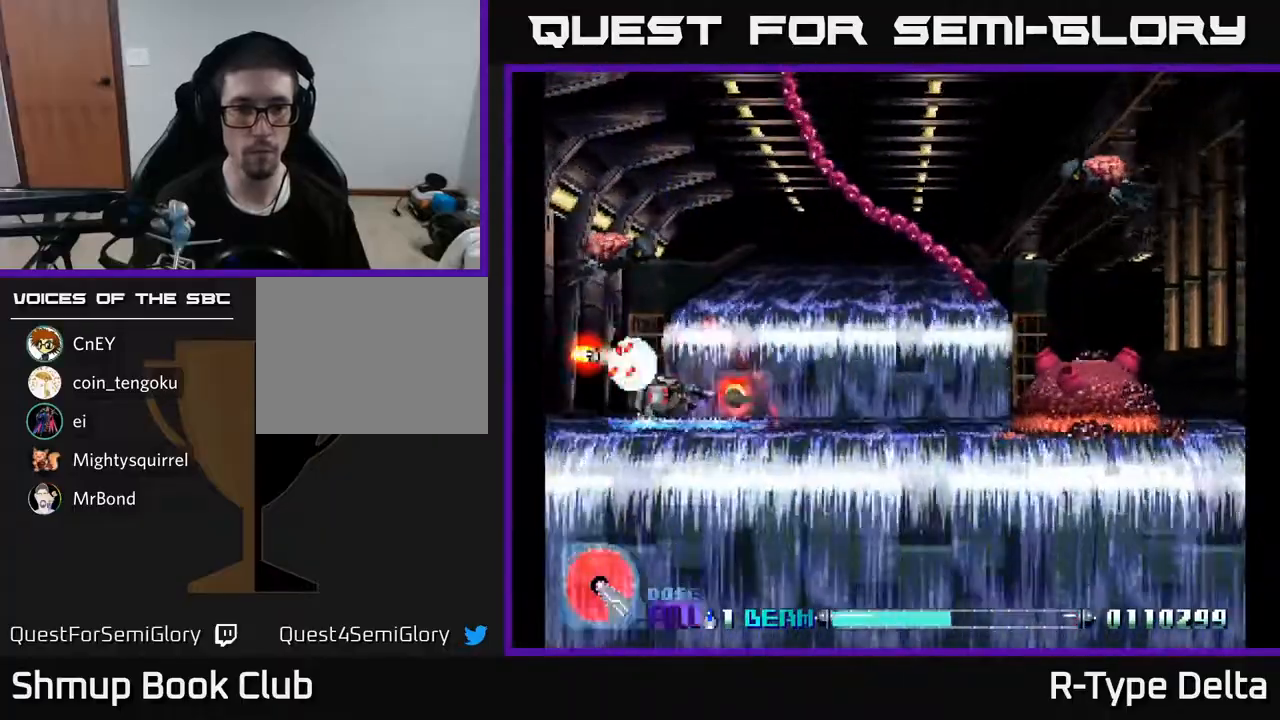
{"buttons": ["X"], "events": [[17, "A", "down"], [67, "DPAD_RIGHT", "up"], [100, "DPAD_LEFT", "down"], [150, "A", "up"], [450, "DPAD_LEFT", "up"]]}
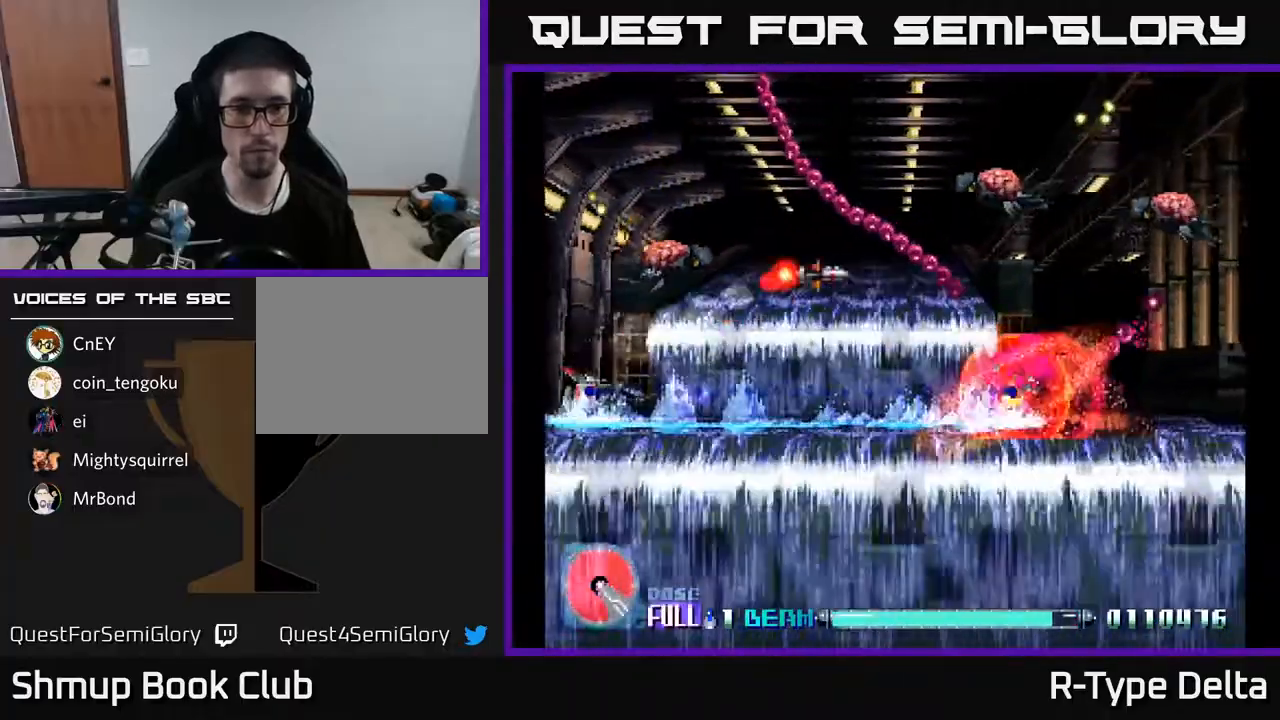
{"buttons": ["X", "DPAD_UP"], "events": [[17, "DPAD_UP", "down"], [150, "DPAD_UP", "up"], [233, "DPAD_UP", "down"], [383, "DPAD_RIGHT", "down"], [400, "X", "up"], [417, "DPAD_UP", "up"], [467, "DPAD_UP", "down"], [467, "X", "down"], [483, "DPAD_RIGHT", "up"]]}
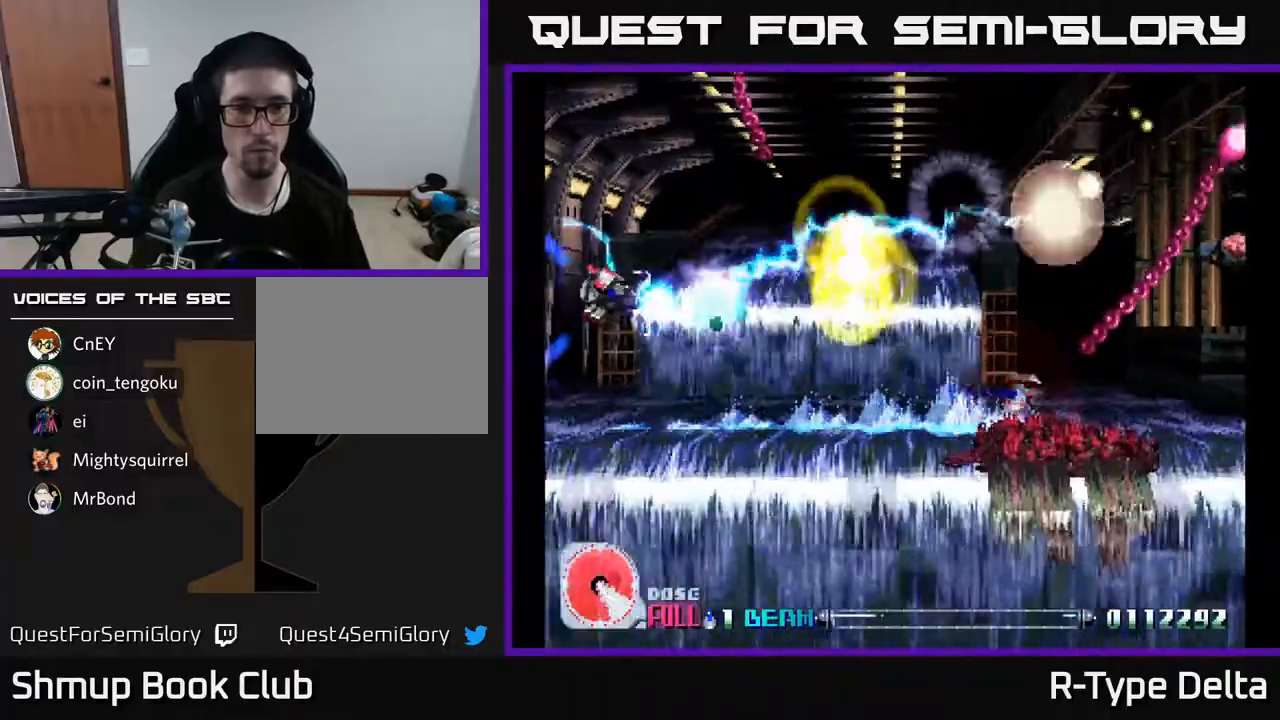
{"buttons": ["X"], "events": [[17, "X", "up"], [67, "X", "down"], [133, "DPAD_UP", "up"], [250, "DPAD_RIGHT", "down"], [317, "DPAD_RIGHT", "up"], [317, "DPAD_UP", "down"], [383, "DPAD_UP", "up"]]}
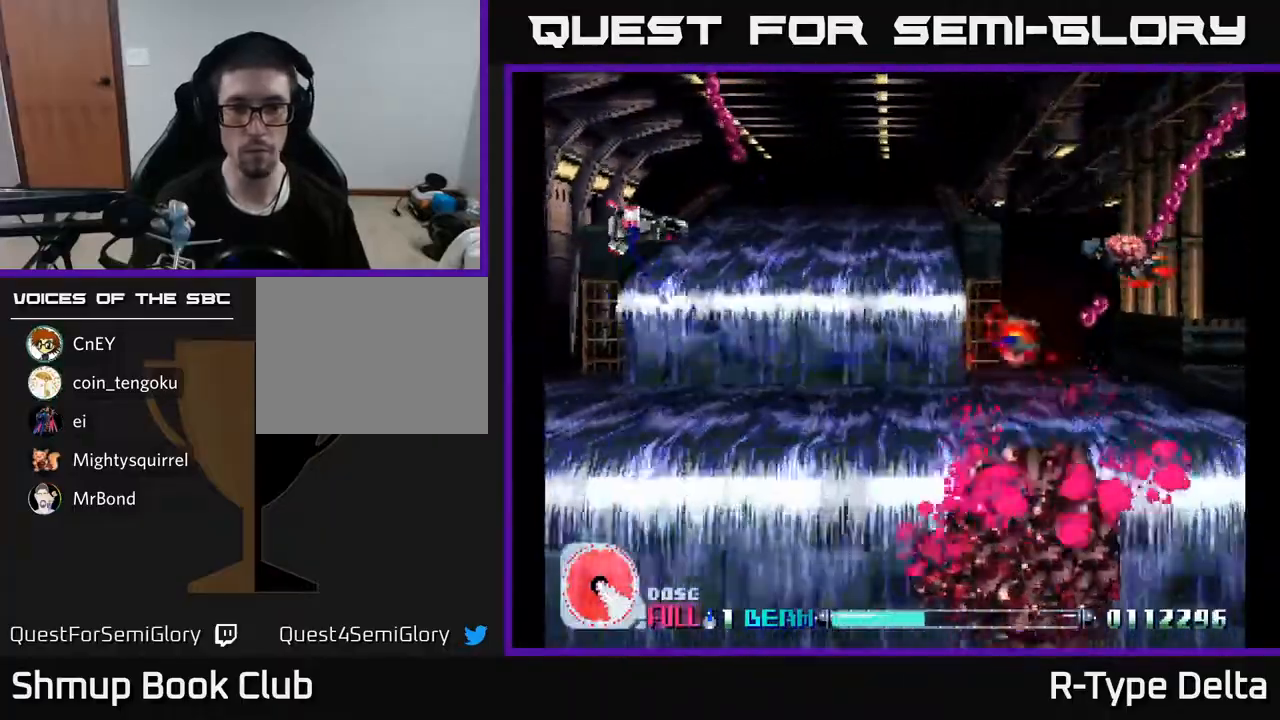
{"buttons": ["X", "DPAD_RIGHT"], "events": [[33, "DPAD_RIGHT", "down"], [67, "DPAD_DOWN", "down"], [183, "DPAD_DOWN", "up"], [283, "A", "down"], [417, "A", "up"]]}
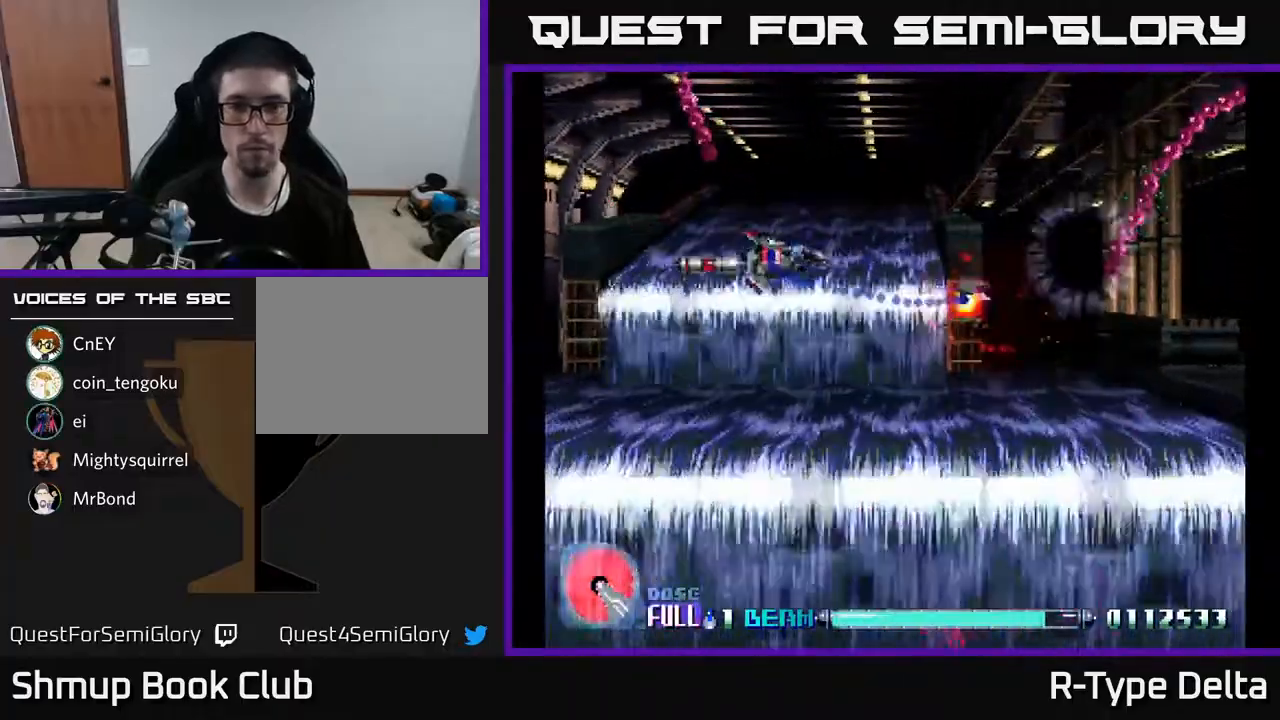
{"buttons": ["X"], "events": [[100, "DPAD_DOWN", "down"], [217, "DPAD_DOWN", "up"], [500, "DPAD_RIGHT", "up"]]}
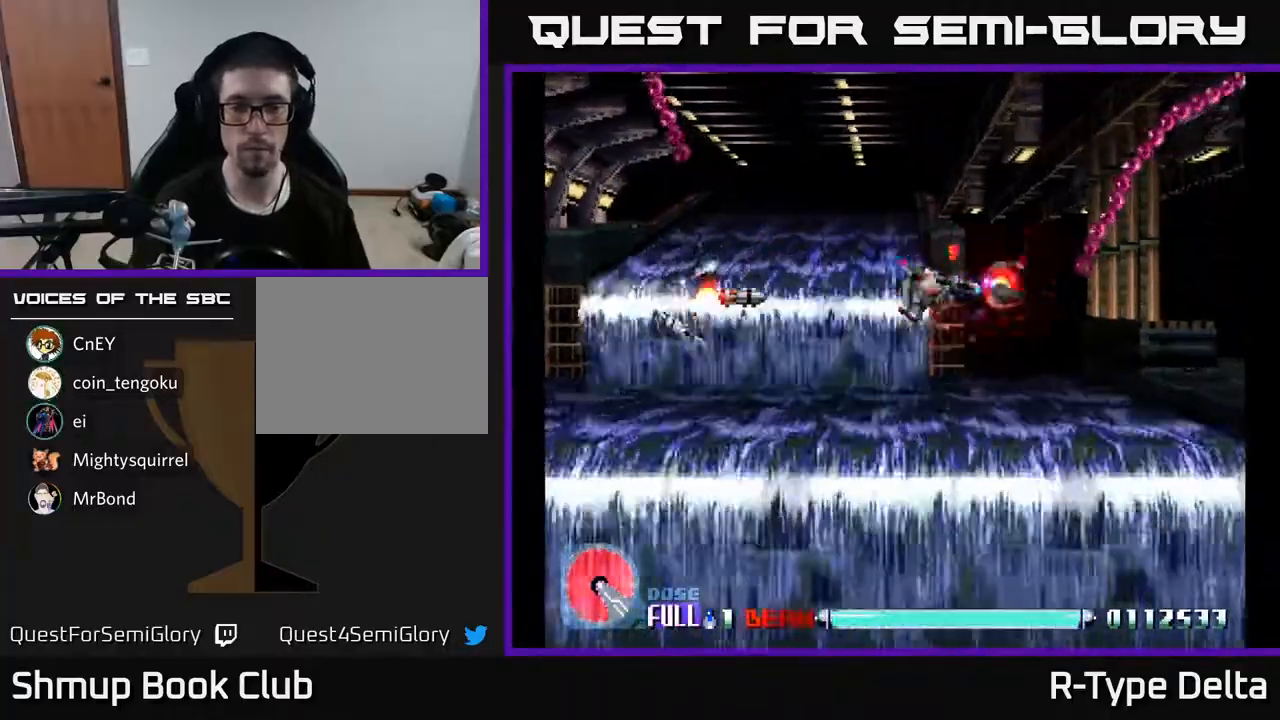
{"buttons": ["X", "DPAD_DOWN", "DPAD_RIGHT"], "events": [[33, "DPAD_UP", "down"], [133, "DPAD_LEFT", "down"], [417, "DPAD_UP", "up"], [450, "DPAD_LEFT", "up"], [483, "DPAD_DOWN", "down"], [483, "DPAD_RIGHT", "down"]]}
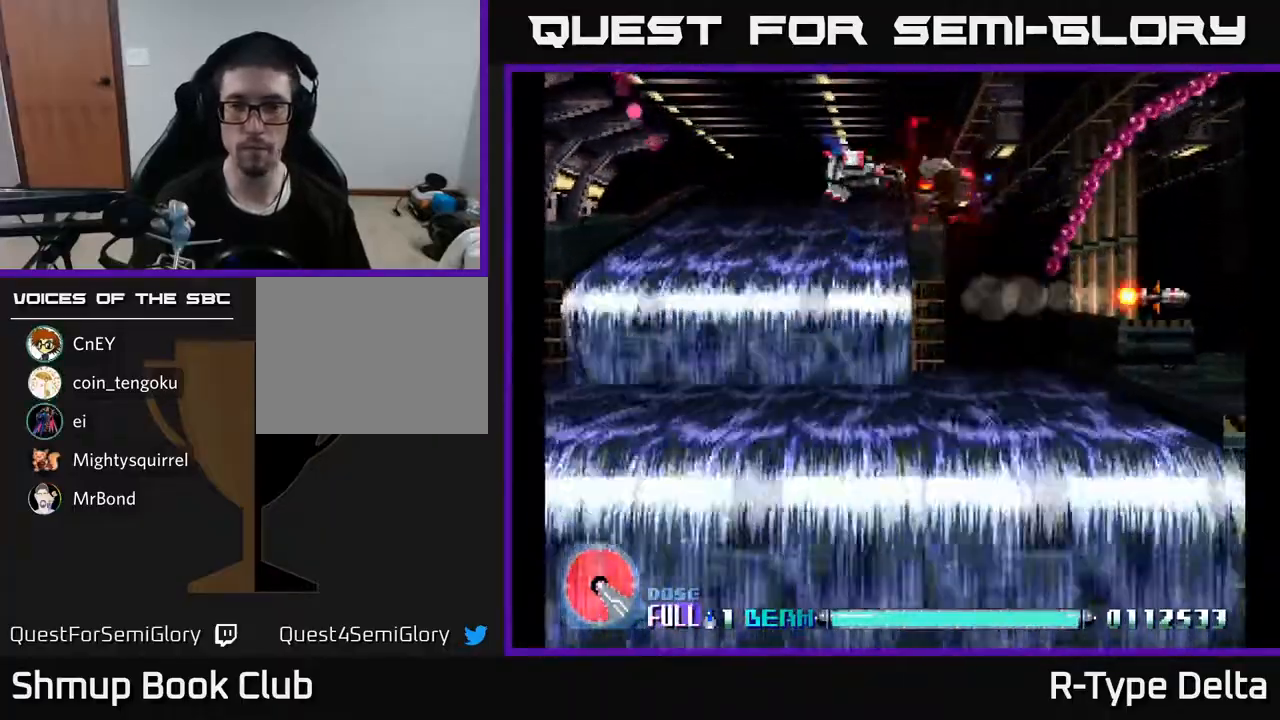
{"buttons": ["X", "DPAD_UP"], "events": [[283, "DPAD_DOWN", "up"], [383, "DPAD_UP", "down"], [433, "DPAD_RIGHT", "up"]]}
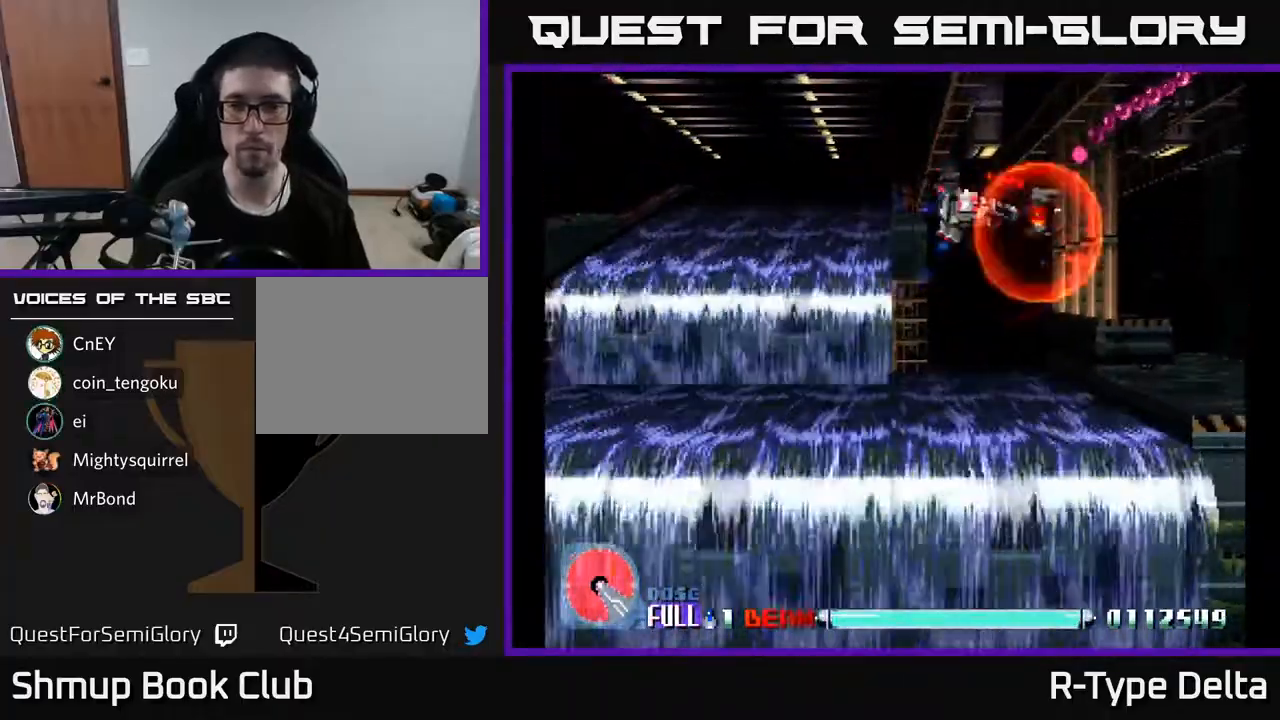
{"buttons": ["X", "DPAD_UP", "DPAD_RIGHT"], "events": [[150, "DPAD_RIGHT", "down"]]}
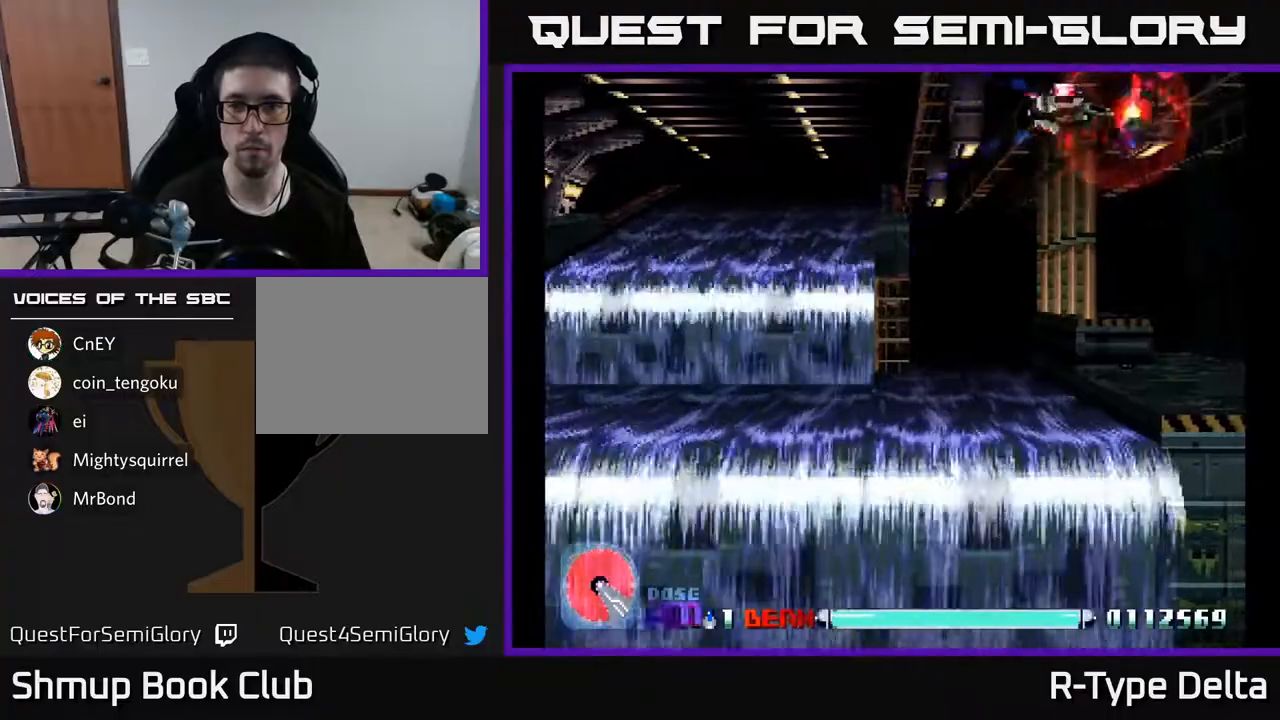
{"buttons": ["X", "DPAD_DOWN"], "events": [[50, "DPAD_UP", "up"], [100, "DPAD_RIGHT", "up"], [117, "DPAD_DOWN", "down"], [150, "DPAD_LEFT", "down"], [483, "DPAD_LEFT", "up"]]}
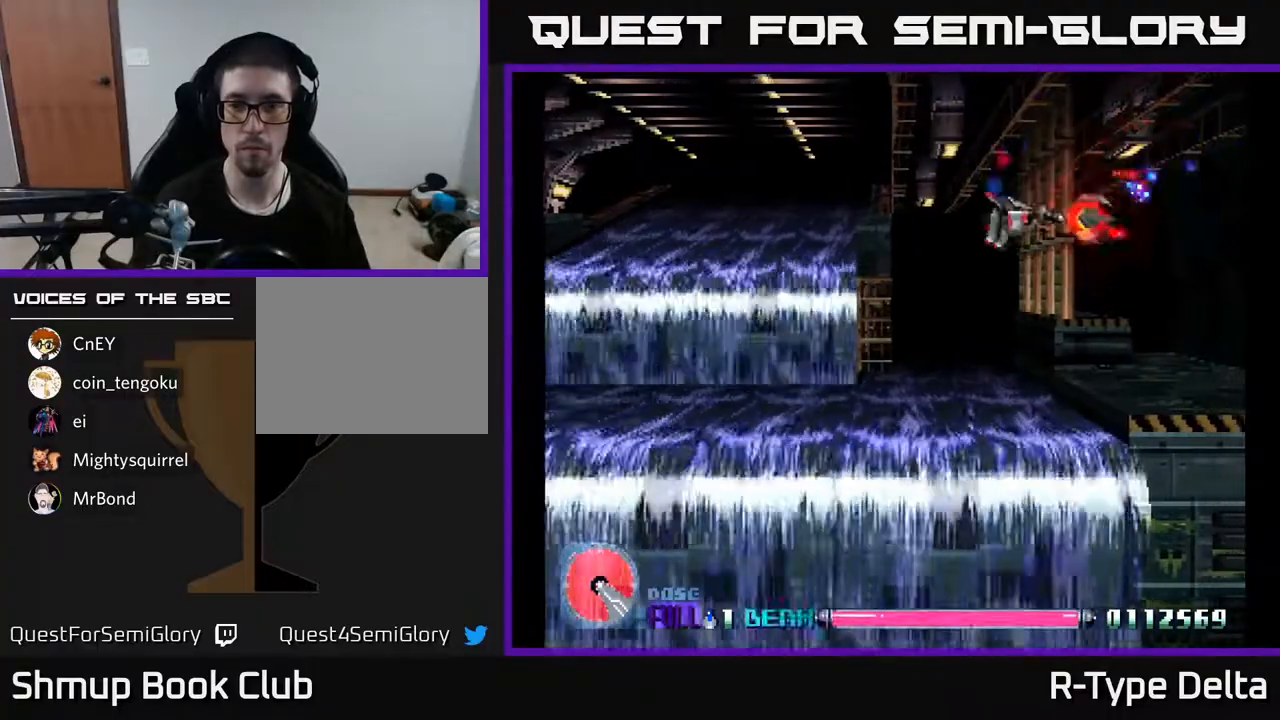
{"buttons": ["X"], "events": [[183, "DPAD_LEFT", "down"], [217, "DPAD_DOWN", "up"], [400, "DPAD_LEFT", "up"]]}
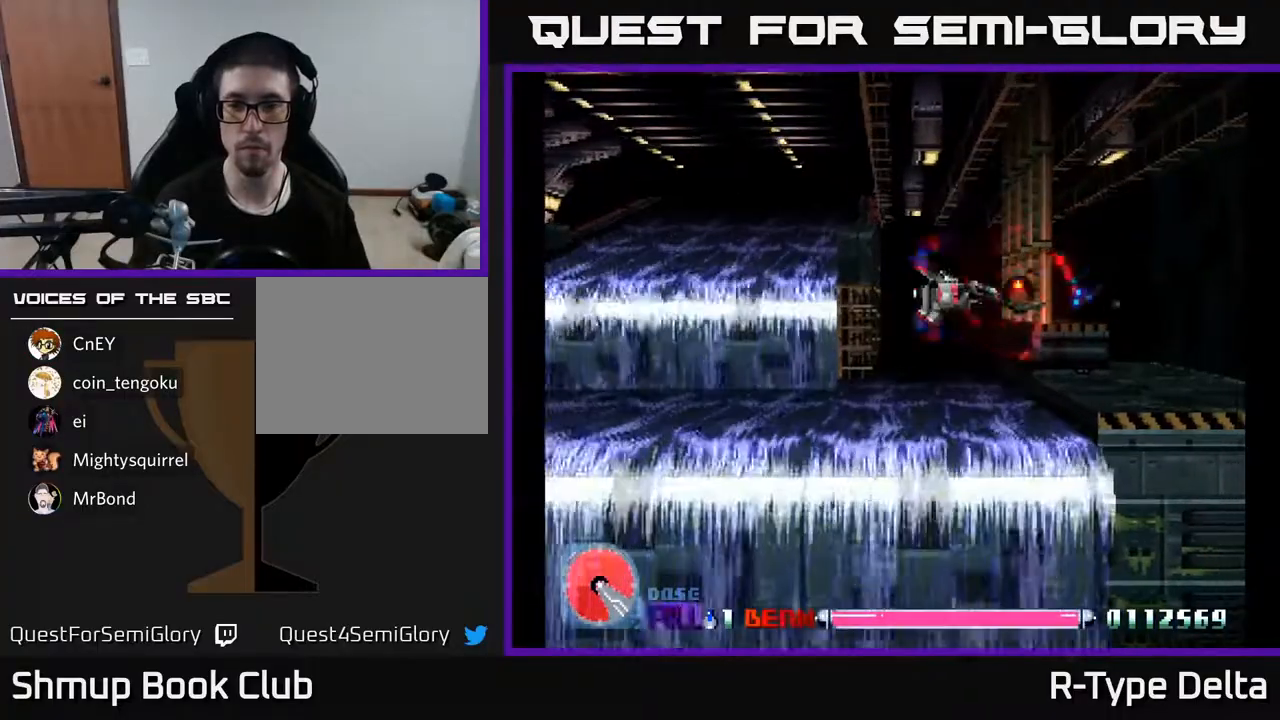
{"buttons": ["X"], "events": []}
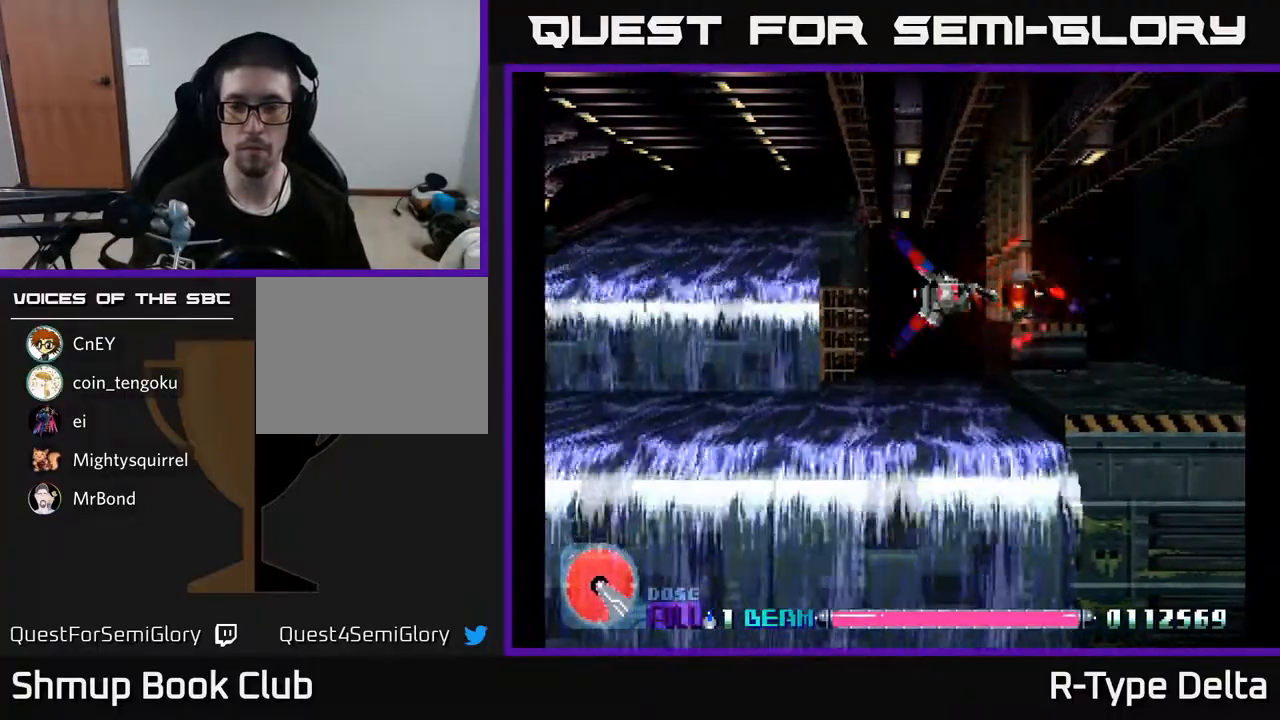
{"buttons": ["X", "DPAD_LEFT"], "events": [[417, "DPAD_LEFT", "down"]]}
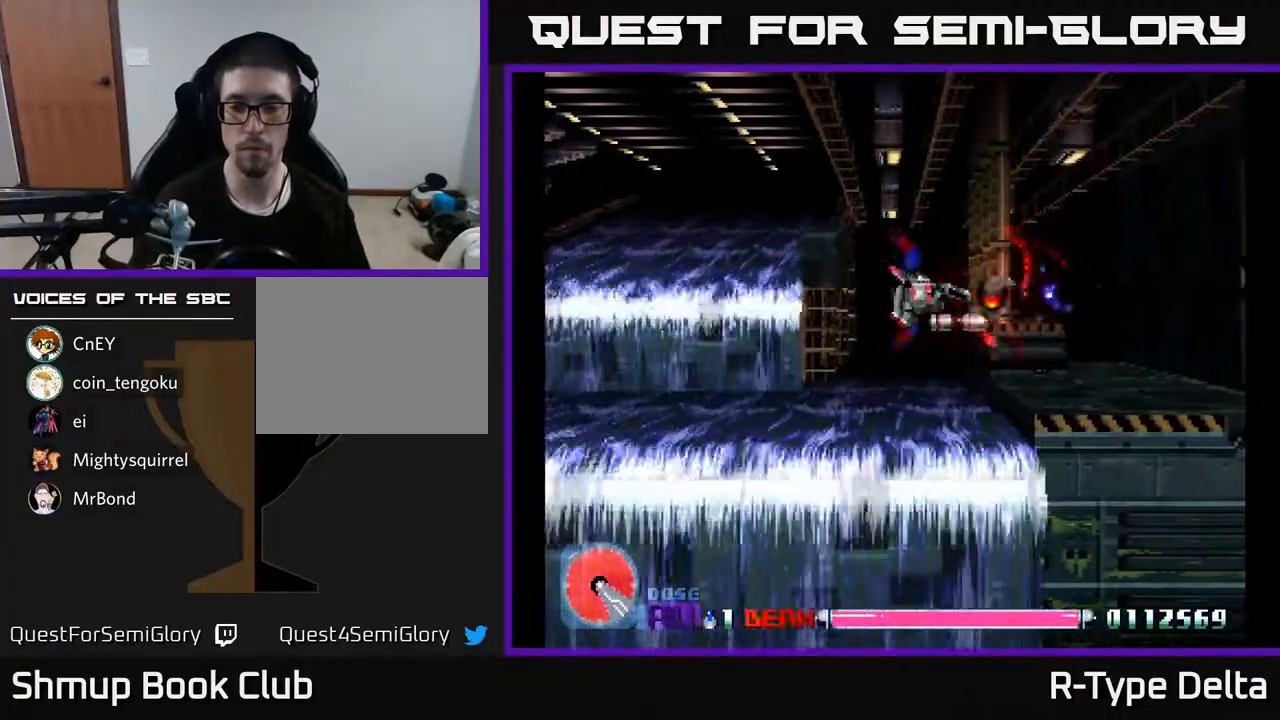
{"buttons": ["X"], "events": [[117, "DPAD_LEFT", "up"], [200, "DPAD_DOWN", "down"], [367, "DPAD_DOWN", "up"]]}
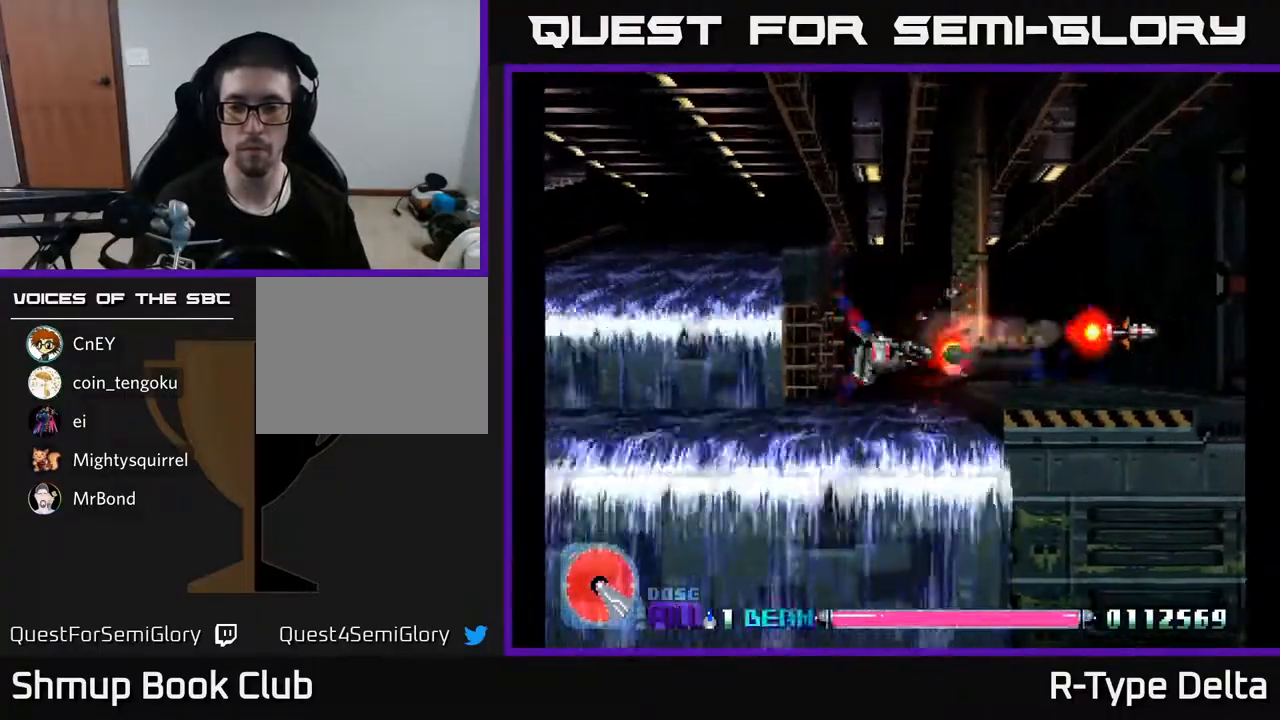
{"buttons": ["X", "DPAD_RIGHT"], "events": [[333, "DPAD_RIGHT", "down"]]}
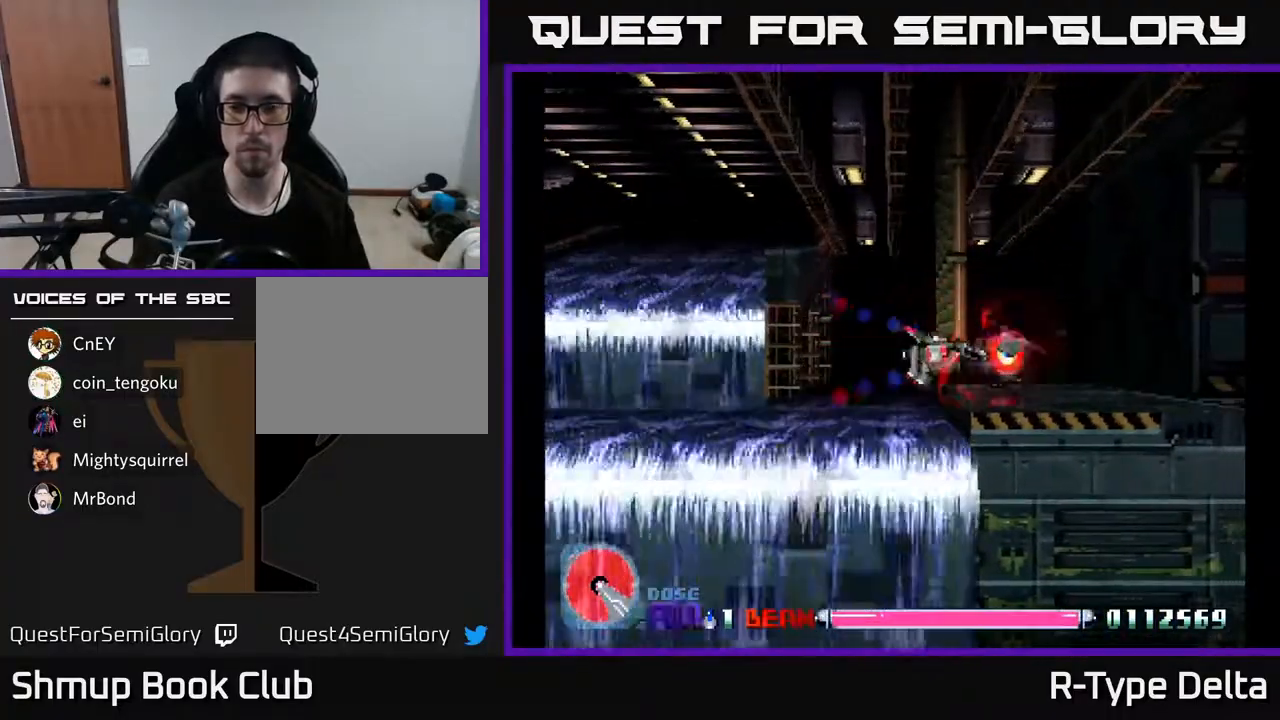
{"buttons": ["X"], "events": [[50, "DPAD_RIGHT", "up"]]}
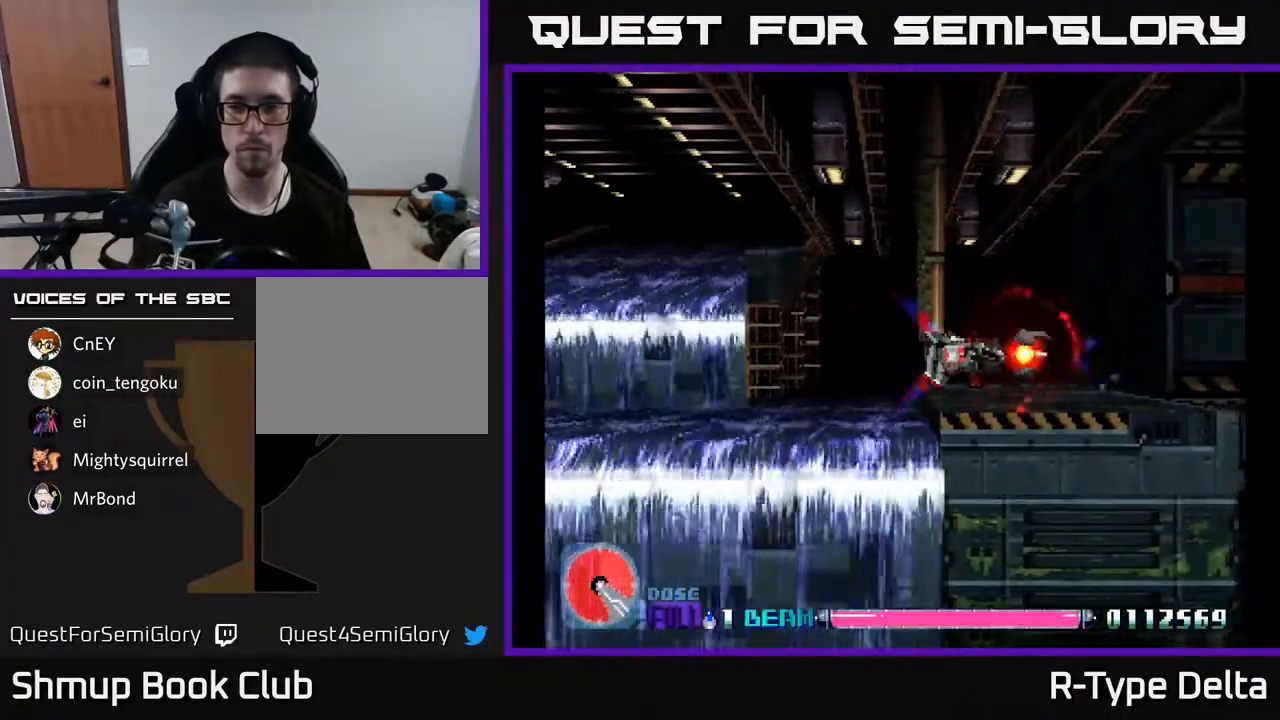
{"buttons": ["X"], "events": [[117, "DPAD_UP", "down"], [317, "DPAD_UP", "up"], [417, "DPAD_LEFT", "down"], [500, "DPAD_LEFT", "up"]]}
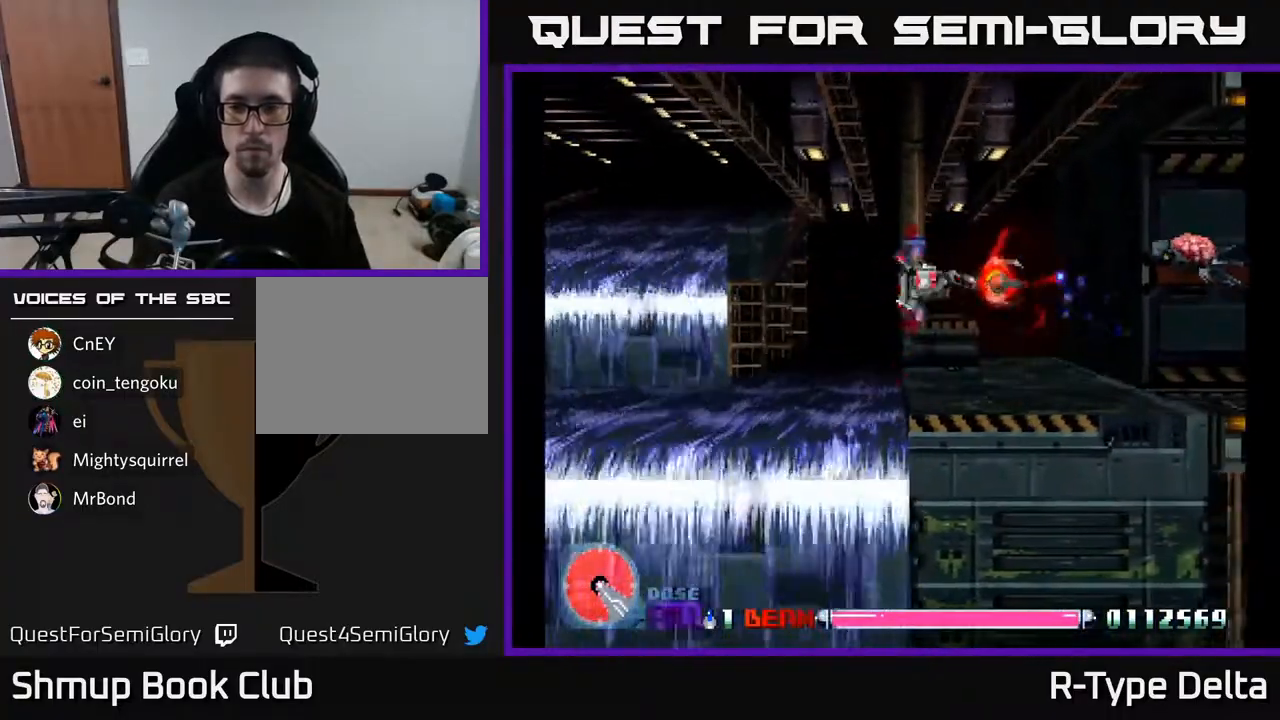
{"buttons": ["X", "DPAD_UP"], "events": [[17, "DPAD_DOWN", "down"], [67, "DPAD_DOWN", "up"], [67, "DPAD_RIGHT", "down"], [100, "DPAD_RIGHT", "up"], [133, "DPAD_UP", "down"], [200, "DPAD_RIGHT", "down"], [200, "DPAD_UP", "up"], [333, "DPAD_UP", "down"], [350, "DPAD_RIGHT", "up"]]}
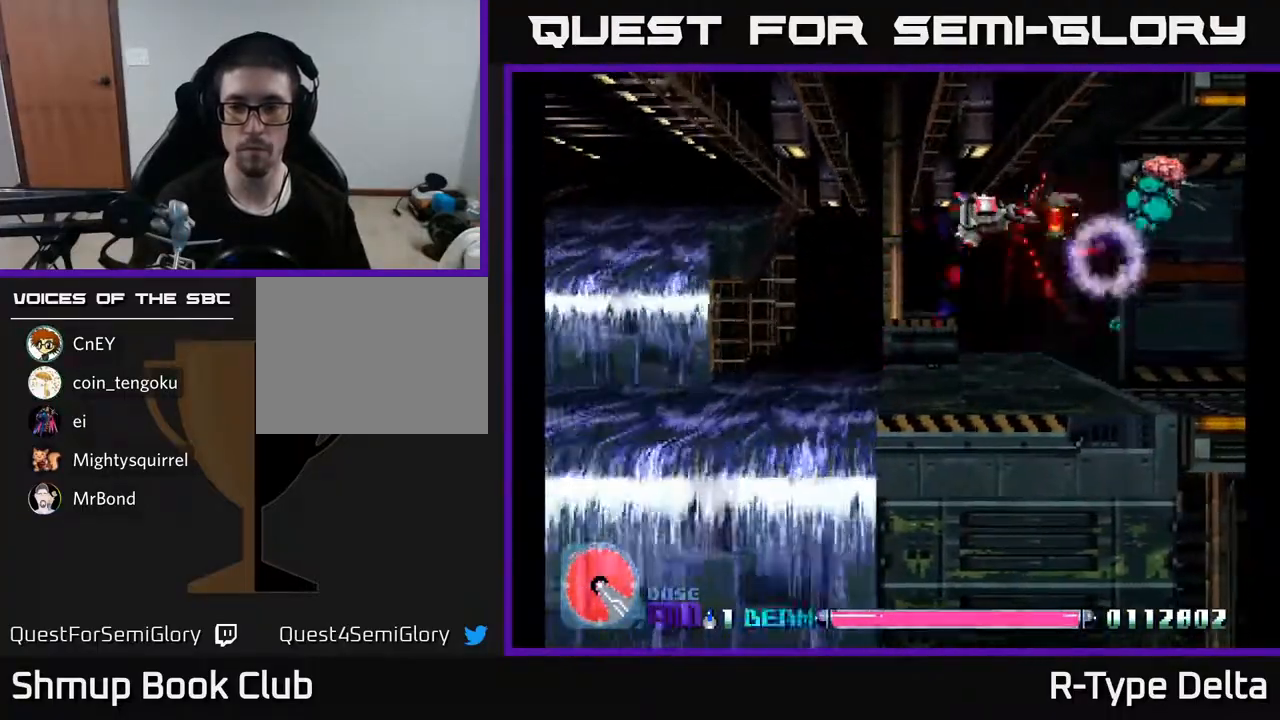
{"buttons": ["X", "DPAD_DOWN", "DPAD_RIGHT"], "events": [[183, "DPAD_UP", "up"], [450, "DPAD_DOWN", "down"], [467, "DPAD_RIGHT", "down"]]}
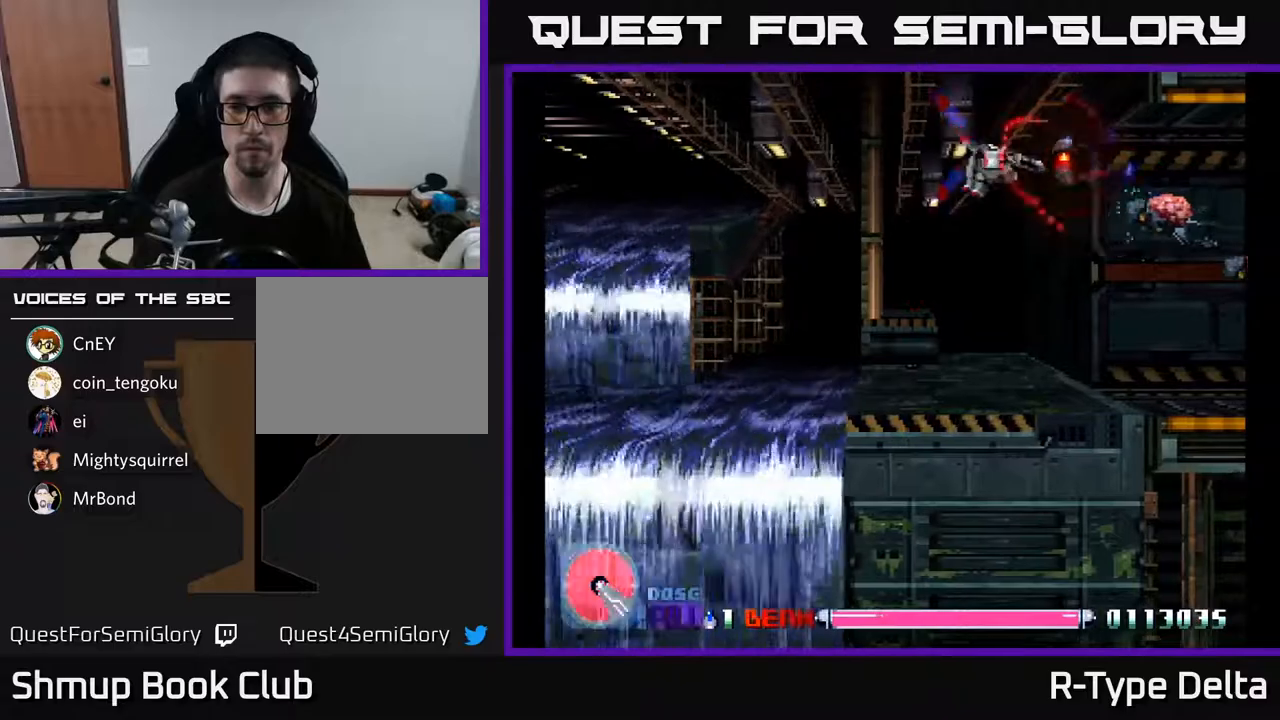
{"buttons": ["X", "DPAD_DOWN"], "events": [[167, "DPAD_RIGHT", "up"], [183, "DPAD_DOWN", "up"], [333, "DPAD_DOWN", "down"], [400, "DPAD_RIGHT", "down"], [500, "DPAD_RIGHT", "up"]]}
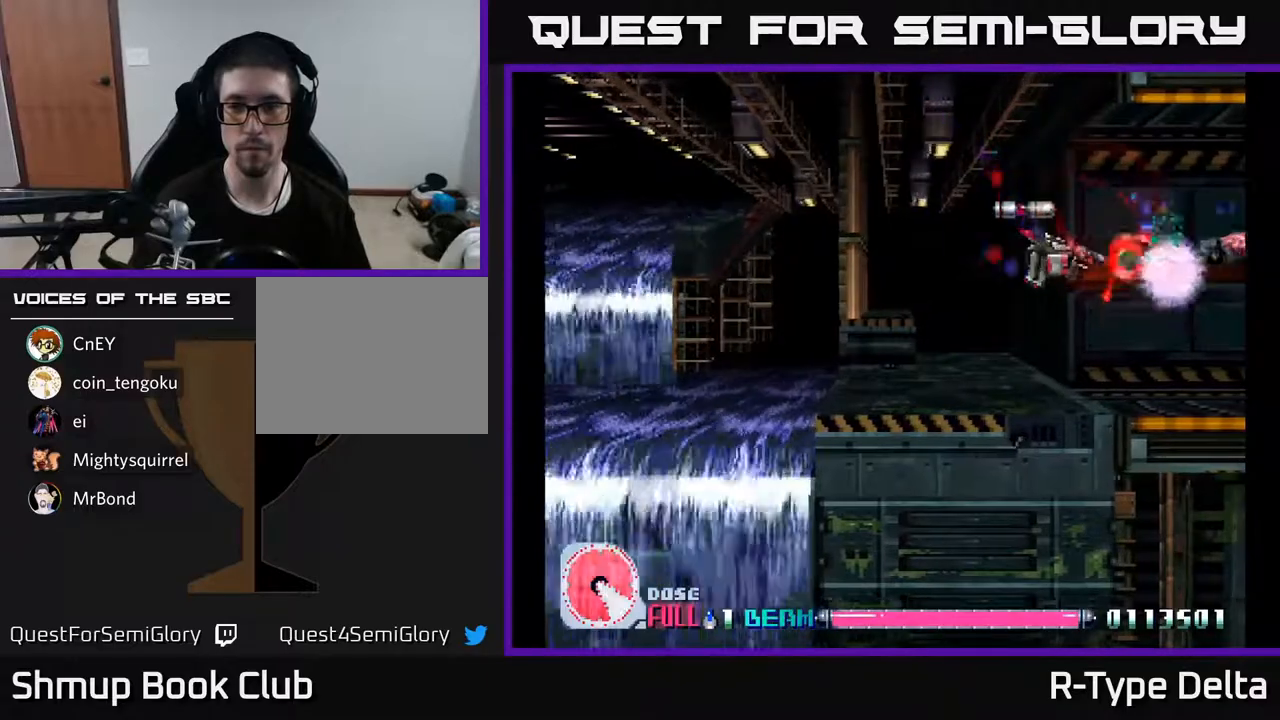
{"buttons": ["X"], "events": [[17, "DPAD_DOWN", "up"]]}
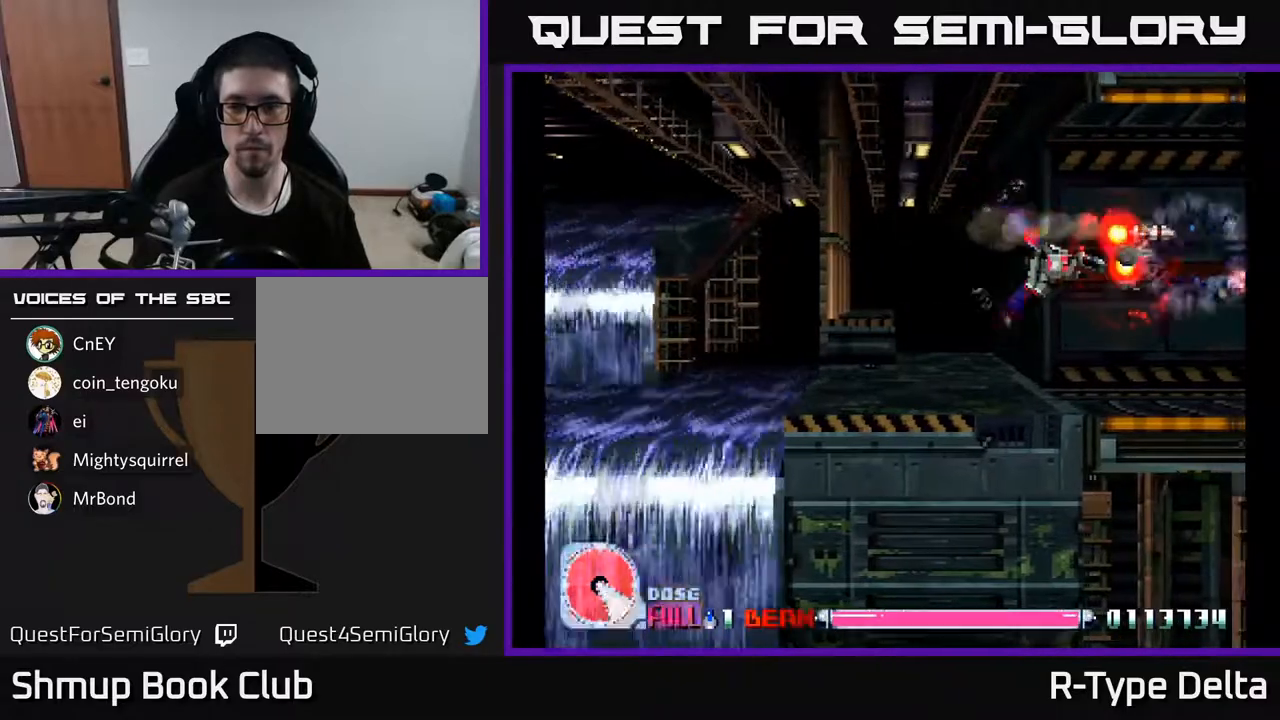
{"buttons": ["X"], "events": []}
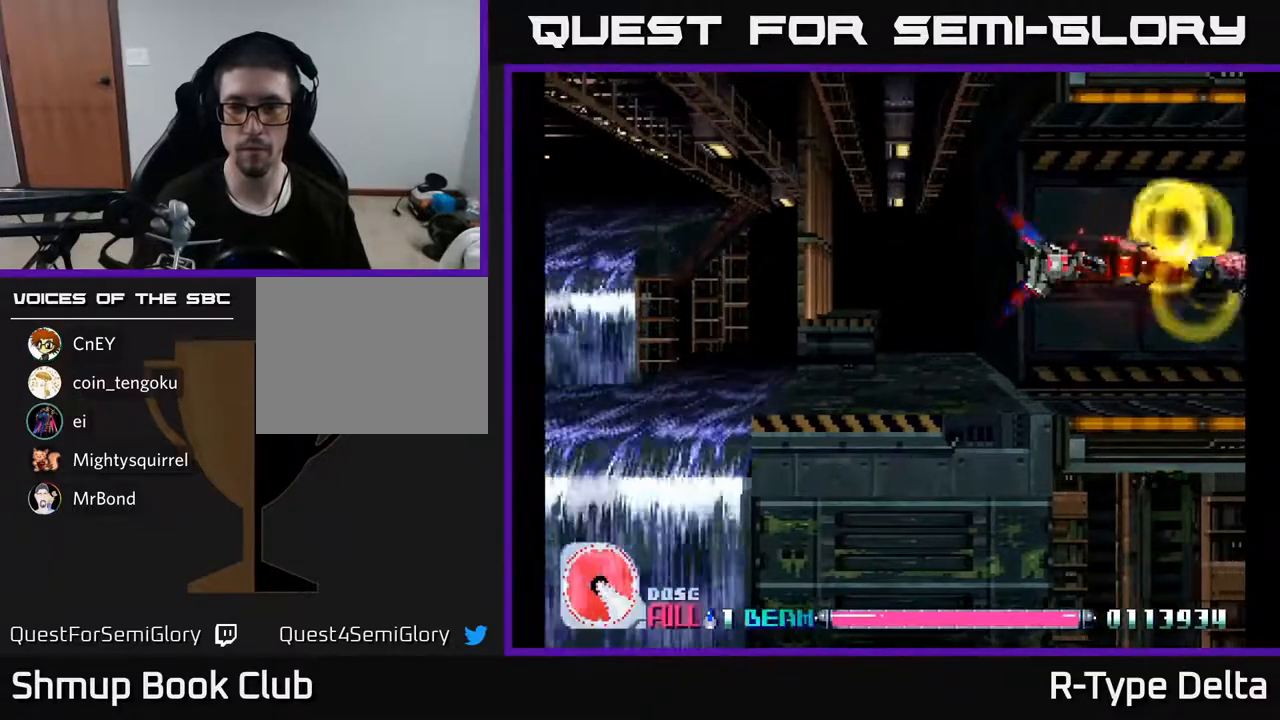
{"buttons": ["X"], "events": []}
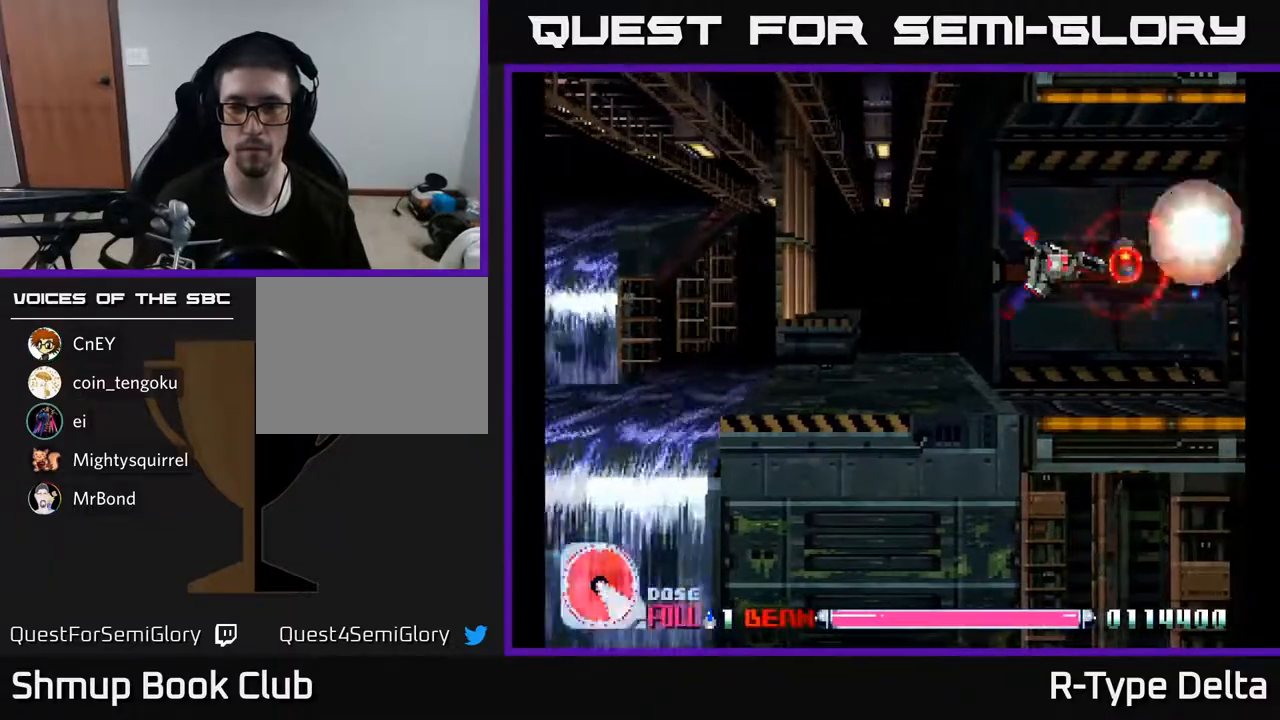
{"buttons": ["X"], "events": []}
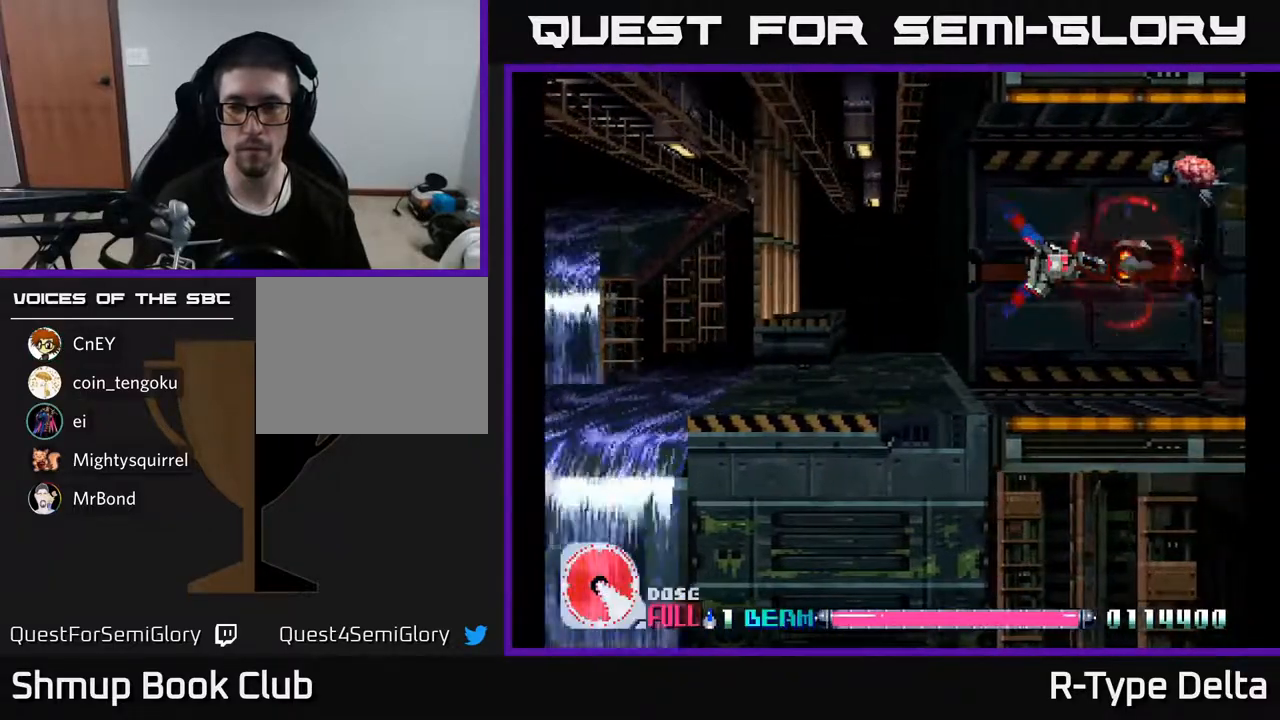
{"buttons": ["X", "DPAD_RIGHT"], "events": [[83, "DPAD_LEFT", "down"], [100, "DPAD_UP", "down"], [350, "DPAD_LEFT", "up"], [383, "DPAD_UP", "up"], [433, "DPAD_RIGHT", "down"]]}
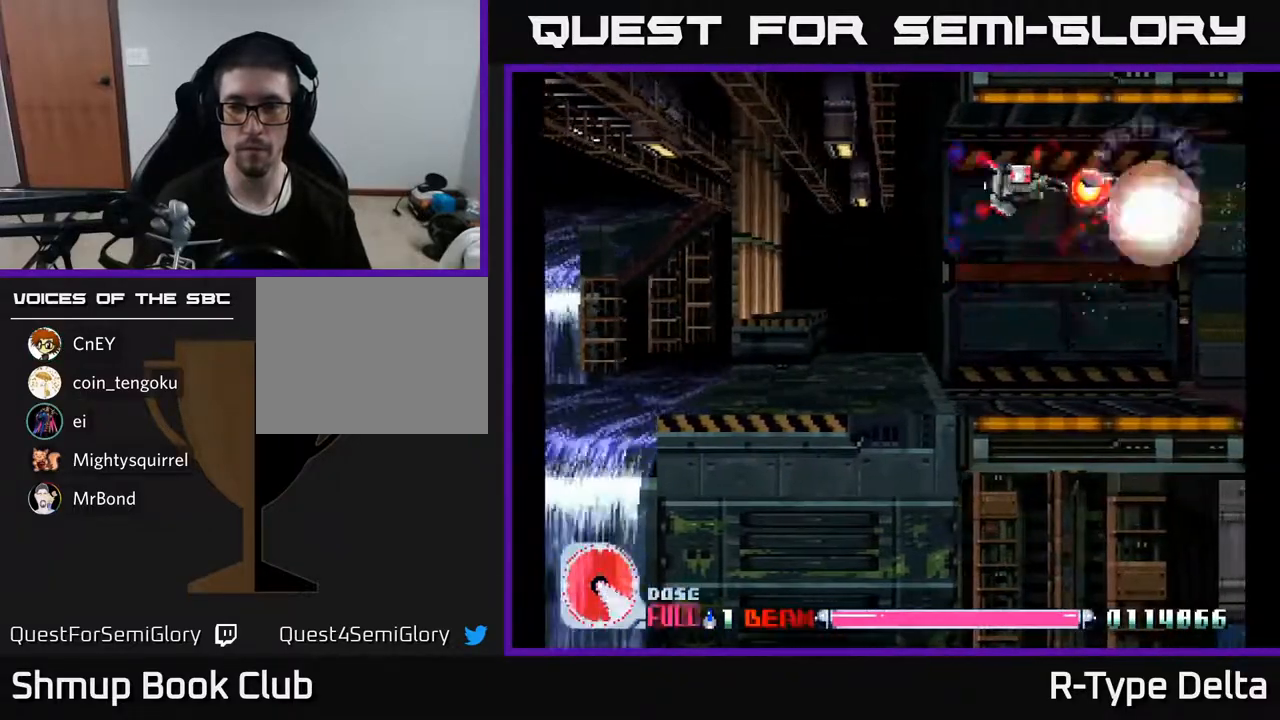
{"buttons": ["X"], "events": [[83, "DPAD_RIGHT", "up"]]}
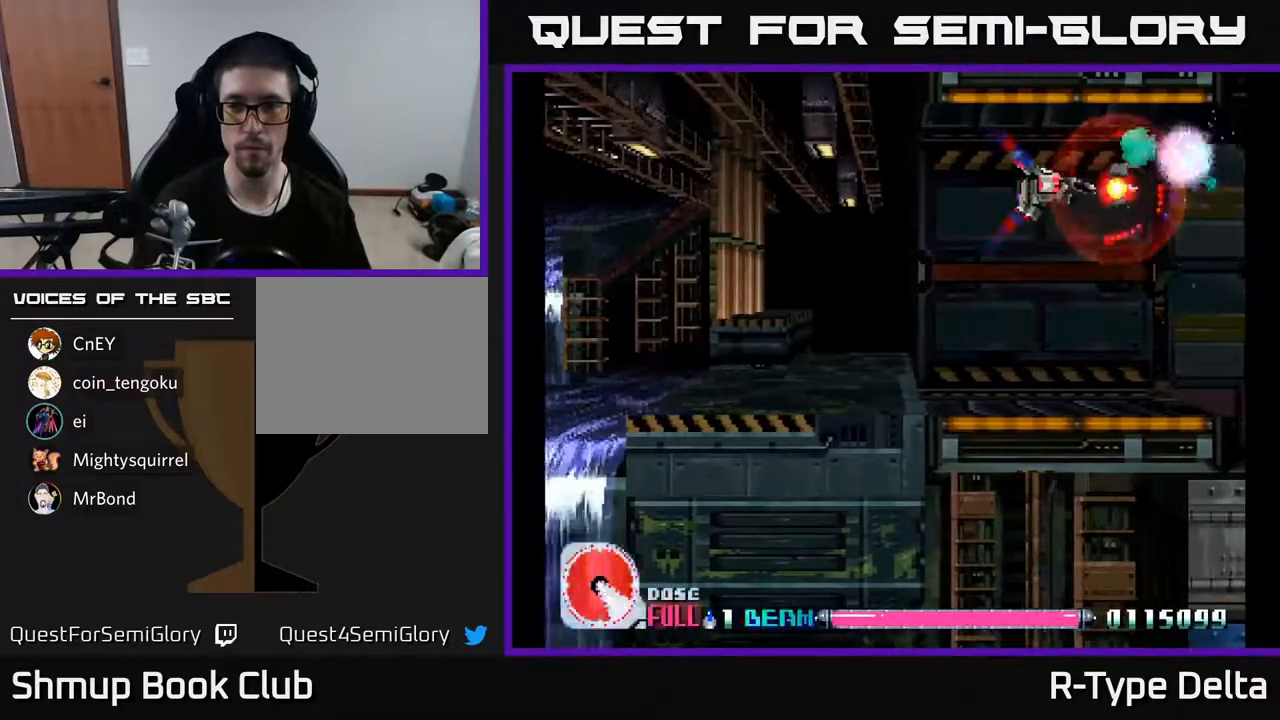
{"buttons": ["X"], "events": []}